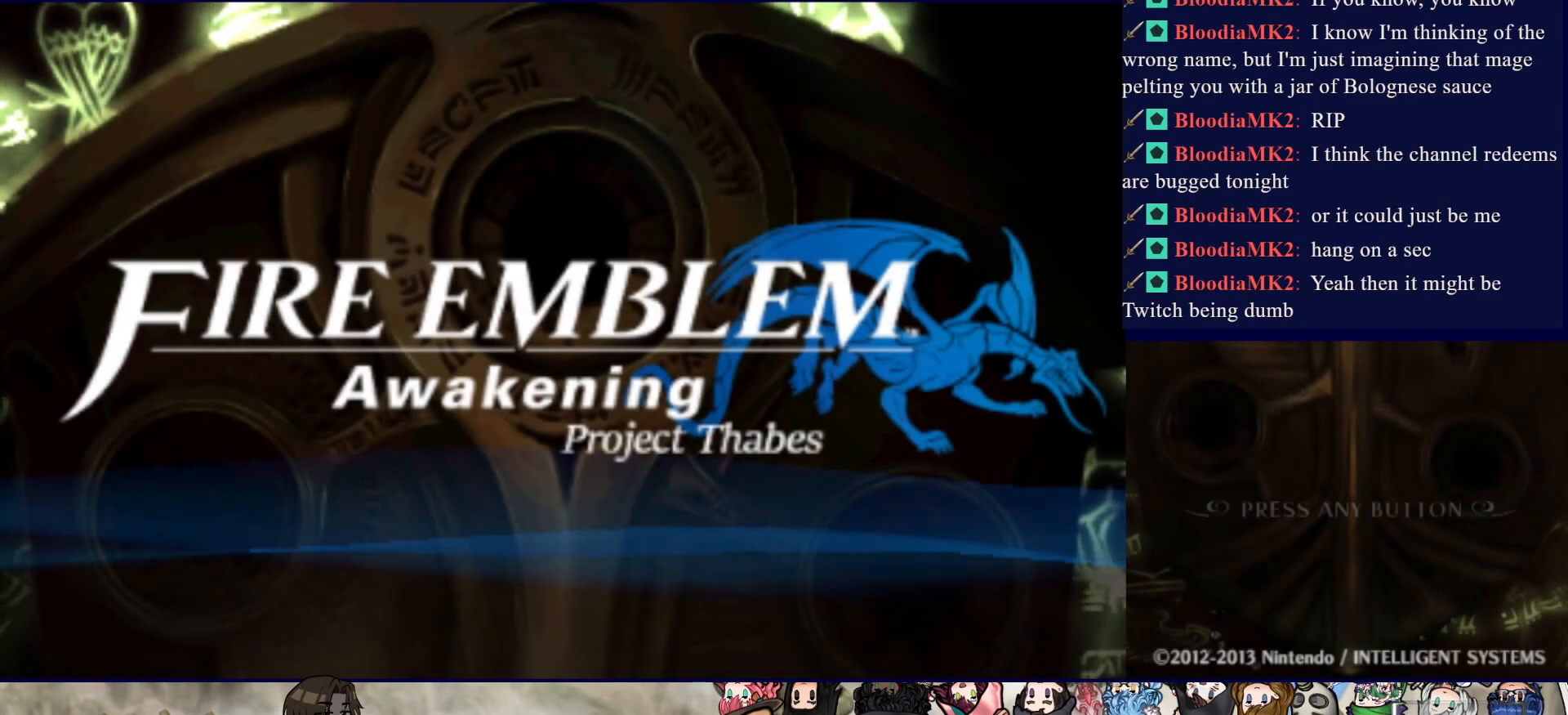
Gameplay with a controller (PlayStation layout); each line is a JSON object with the inputs held at the frame after it. "events" lists button and stick changes between this image and that frame as [ms after this image, input, new state], when the widget could be followed in between. Not read: L3 R3 left_stick right_stick.
{"buttons": [], "events": [[217, "CIRCLE", "down"], [350, "CIRCLE", "up"]]}
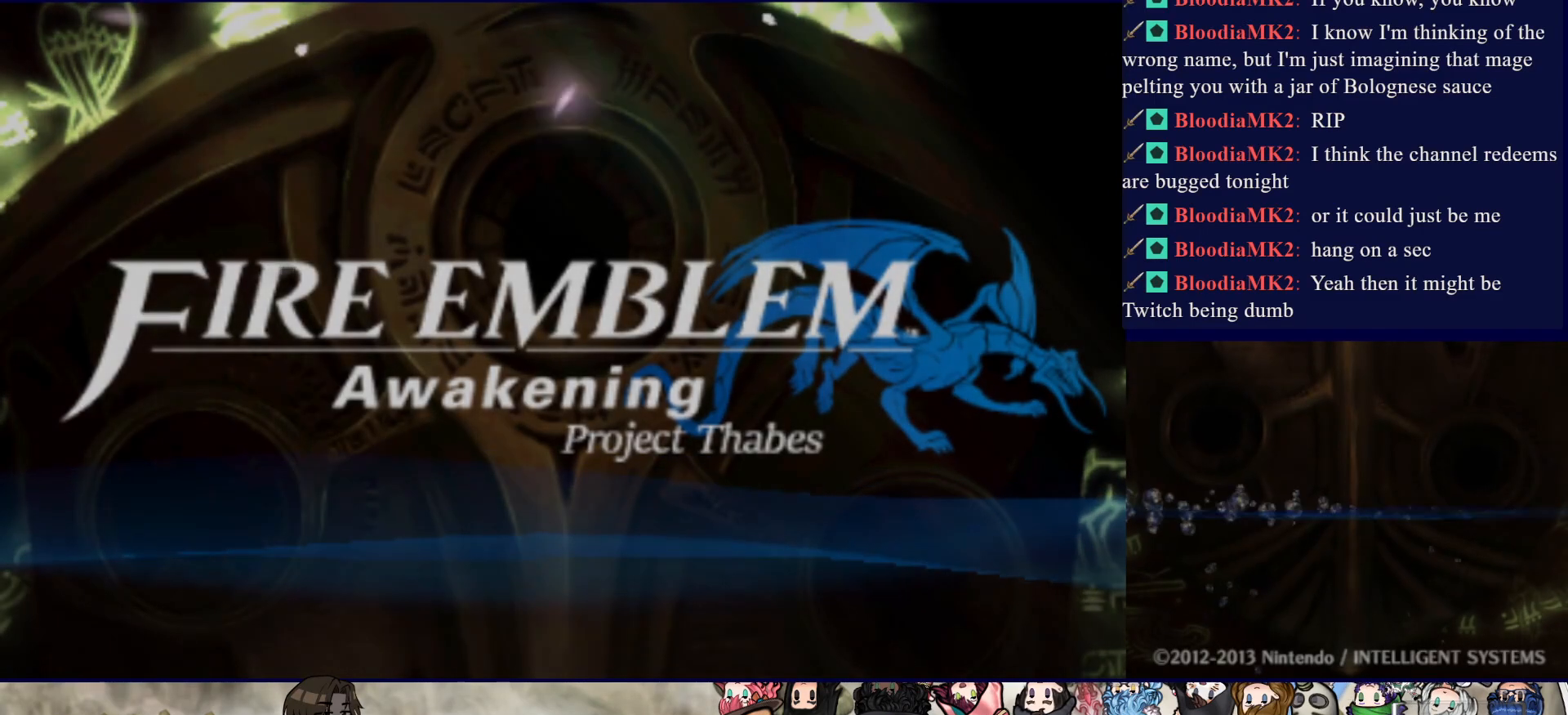
{"buttons": [], "events": []}
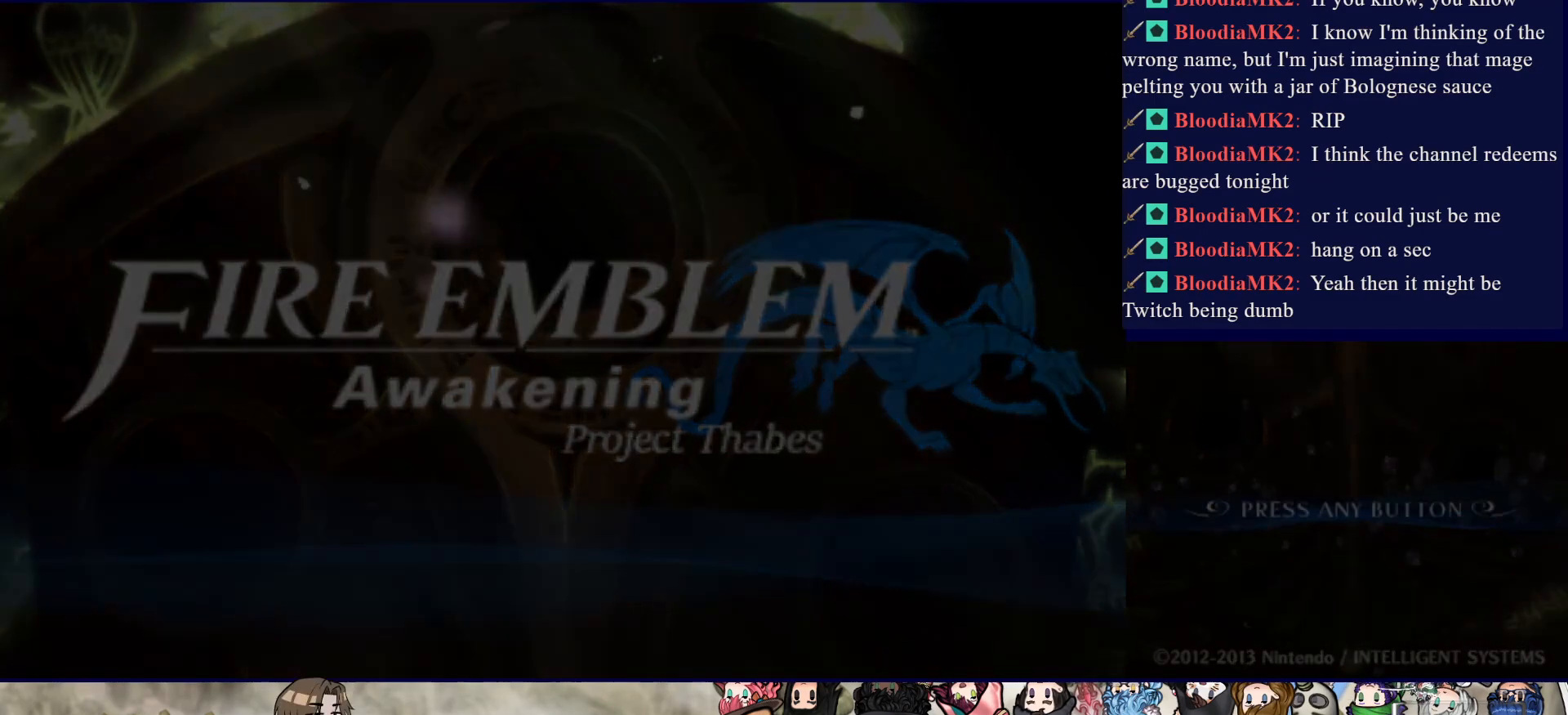
{"buttons": [], "events": []}
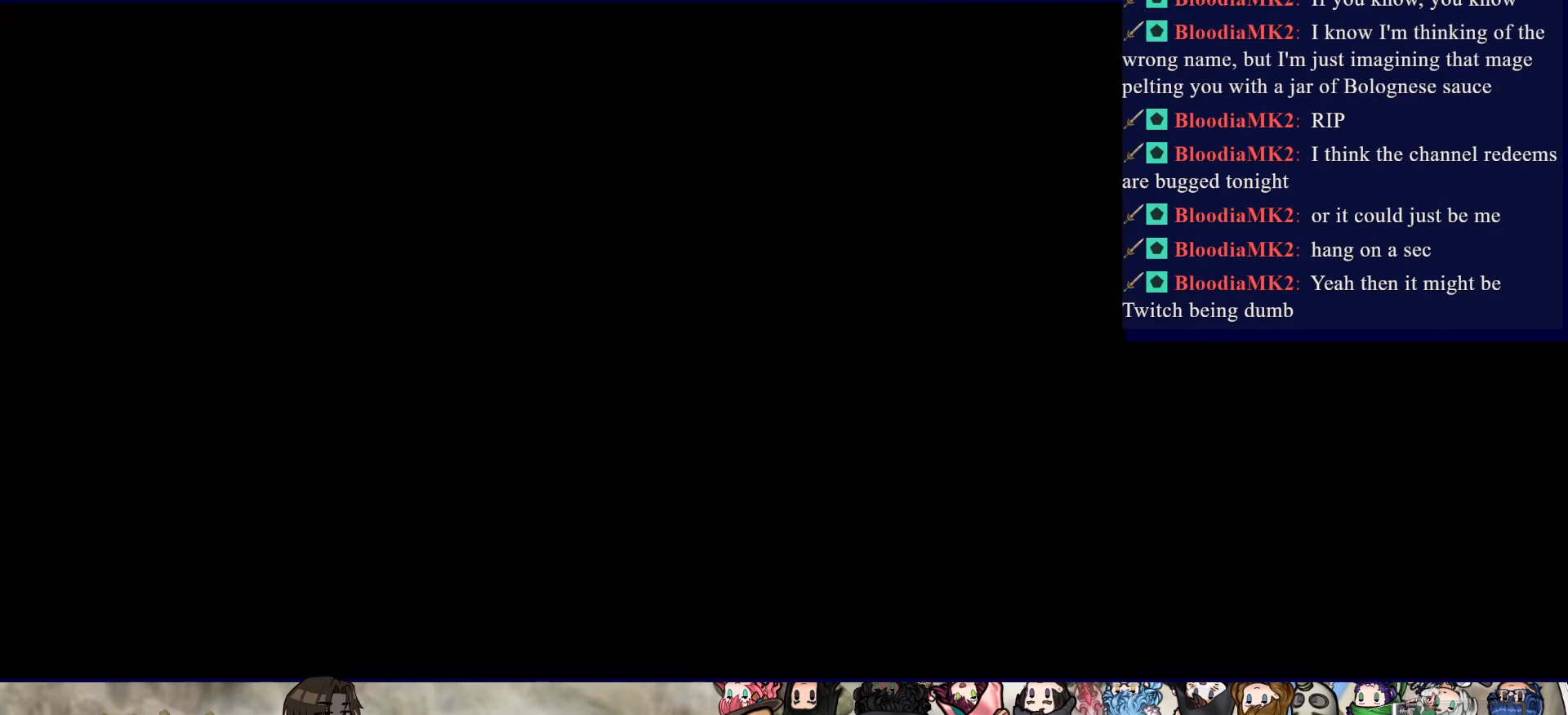
{"buttons": [], "events": []}
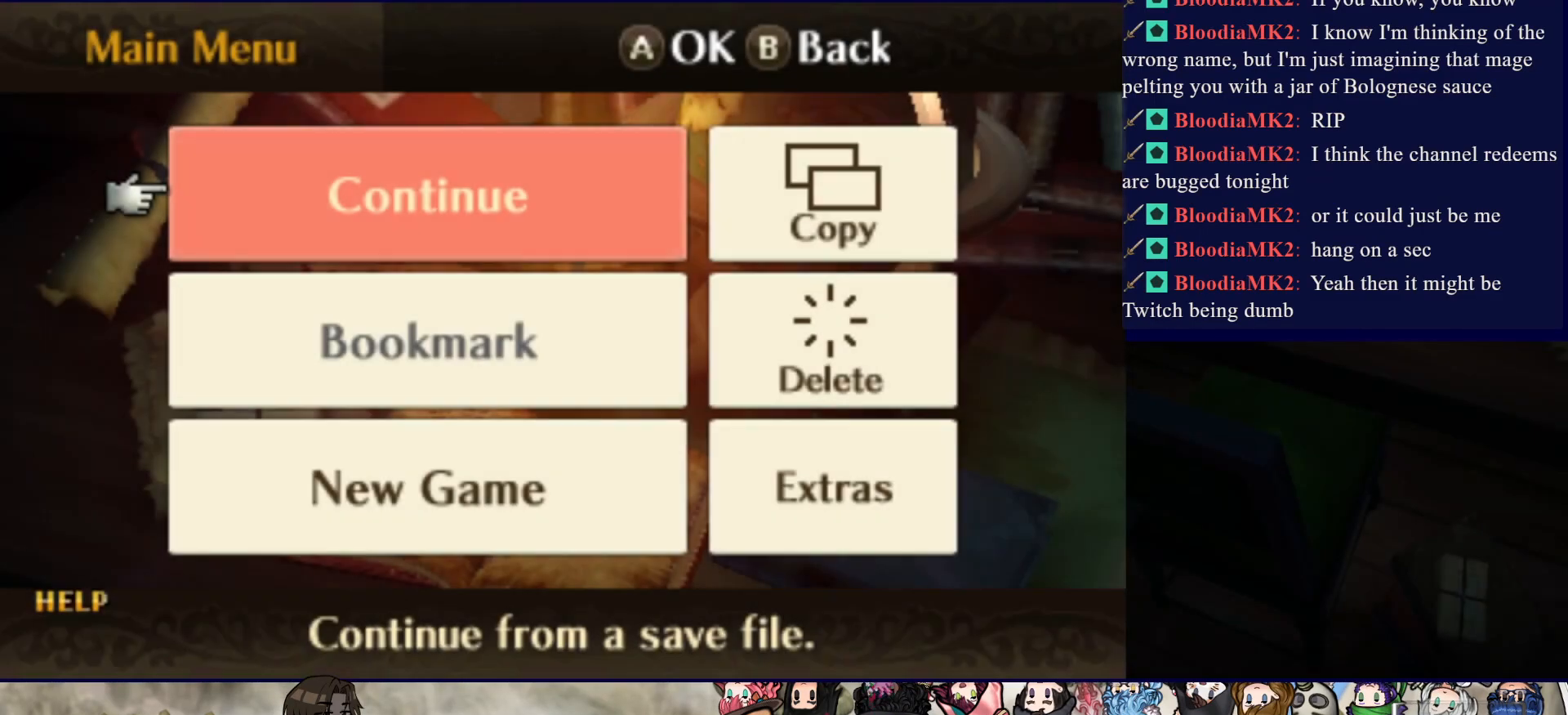
{"buttons": ["DPAD_DOWN"], "events": [[267, "DPAD_DOWN", "down"], [333, "DPAD_DOWN", "up"], [400, "DPAD_DOWN", "down"]]}
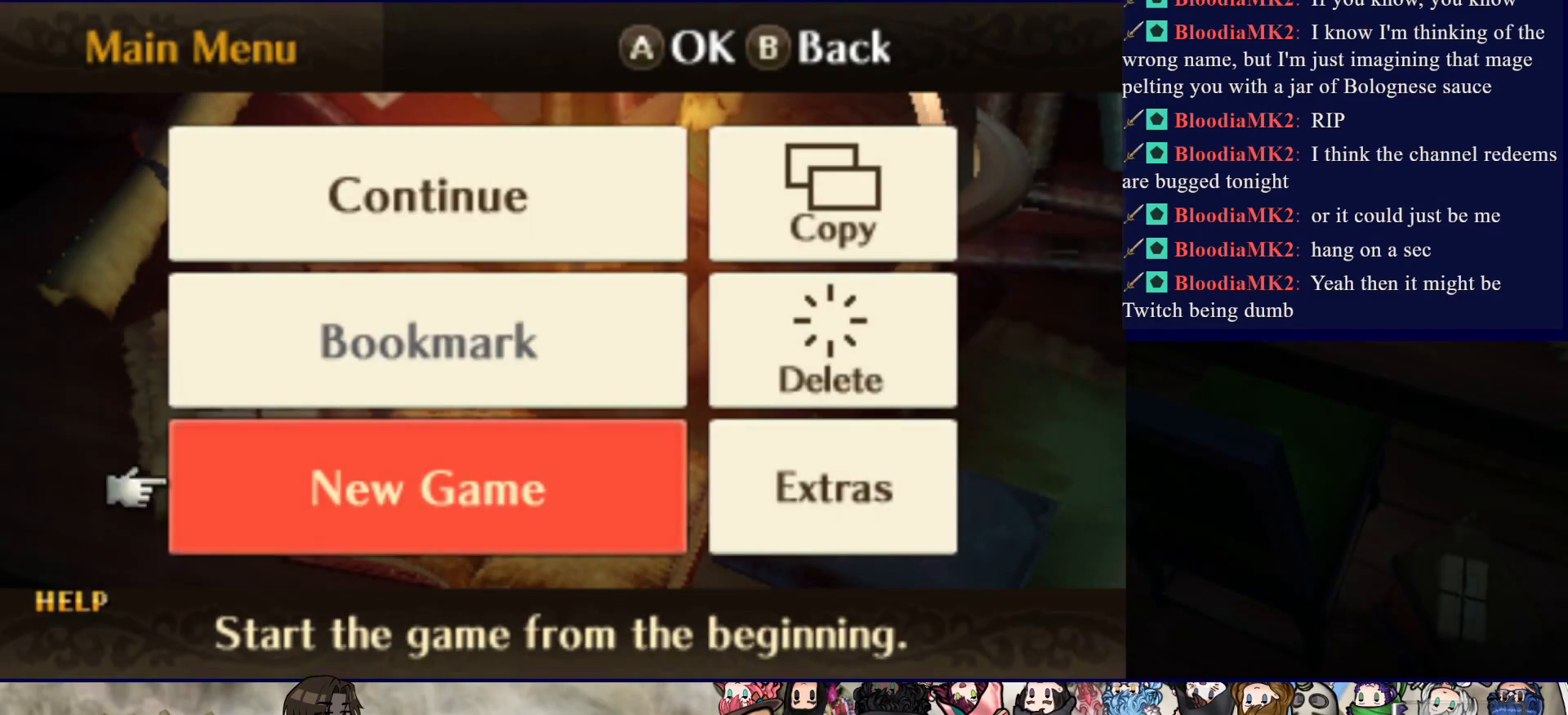
{"buttons": [], "events": [[17, "DPAD_DOWN", "up"], [100, "DPAD_RIGHT", "down"], [200, "DPAD_RIGHT", "up"], [283, "CIRCLE", "down"], [417, "CIRCLE", "up"]]}
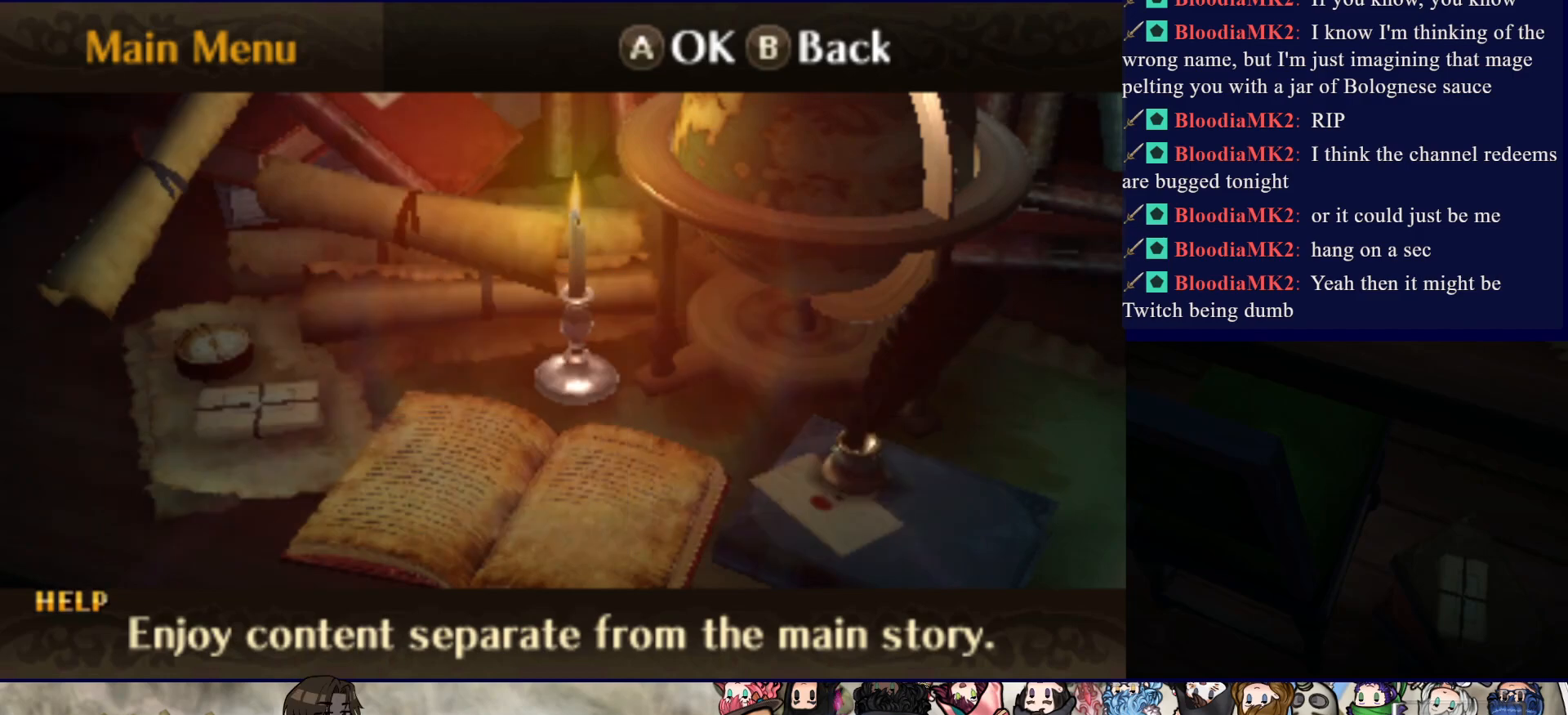
{"buttons": ["DPAD_DOWN"], "events": [[317, "DPAD_DOWN", "down"], [417, "DPAD_DOWN", "up"], [467, "DPAD_DOWN", "down"]]}
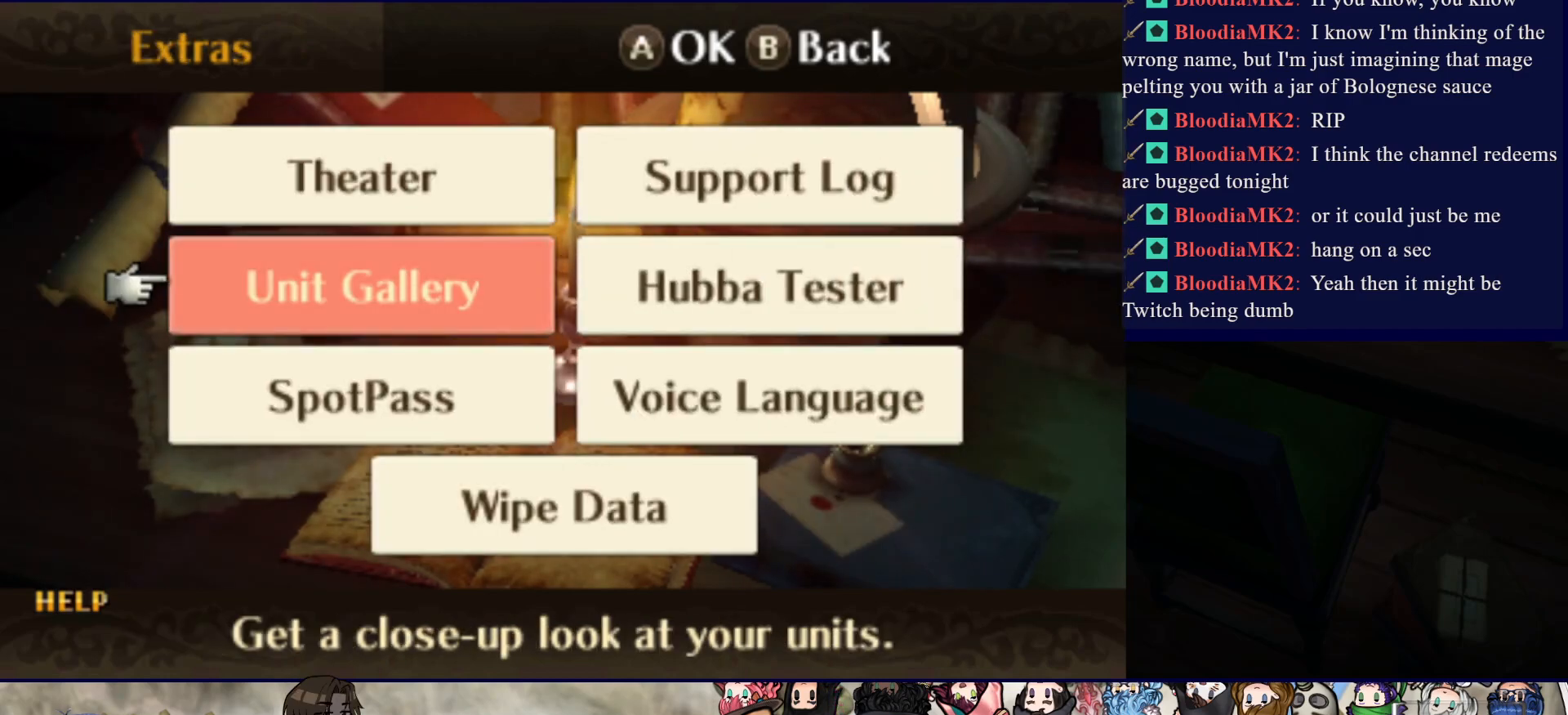
{"buttons": [], "events": [[83, "DPAD_DOWN", "up"], [183, "DPAD_RIGHT", "down"], [300, "DPAD_RIGHT", "up"], [317, "CIRCLE", "down"], [467, "CIRCLE", "up"]]}
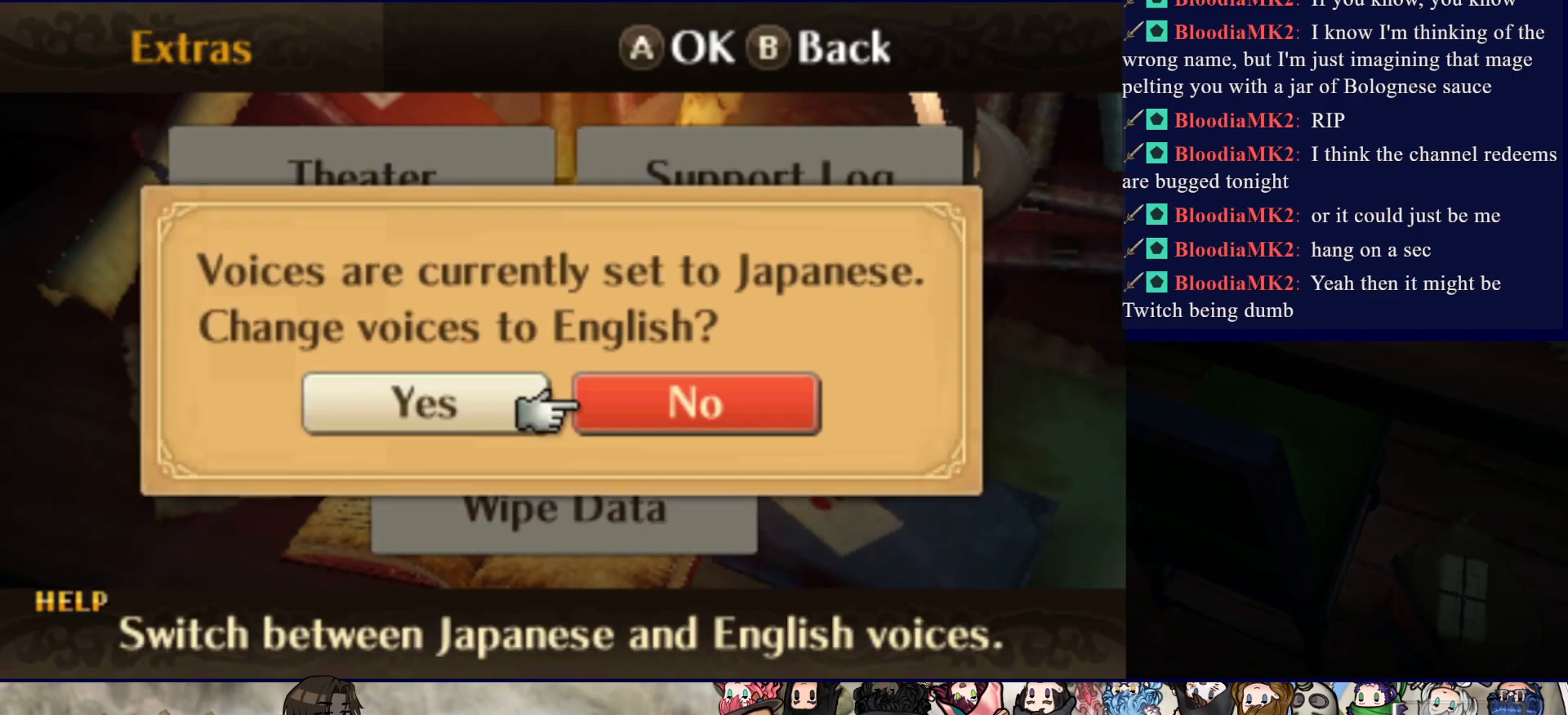
{"buttons": [], "events": []}
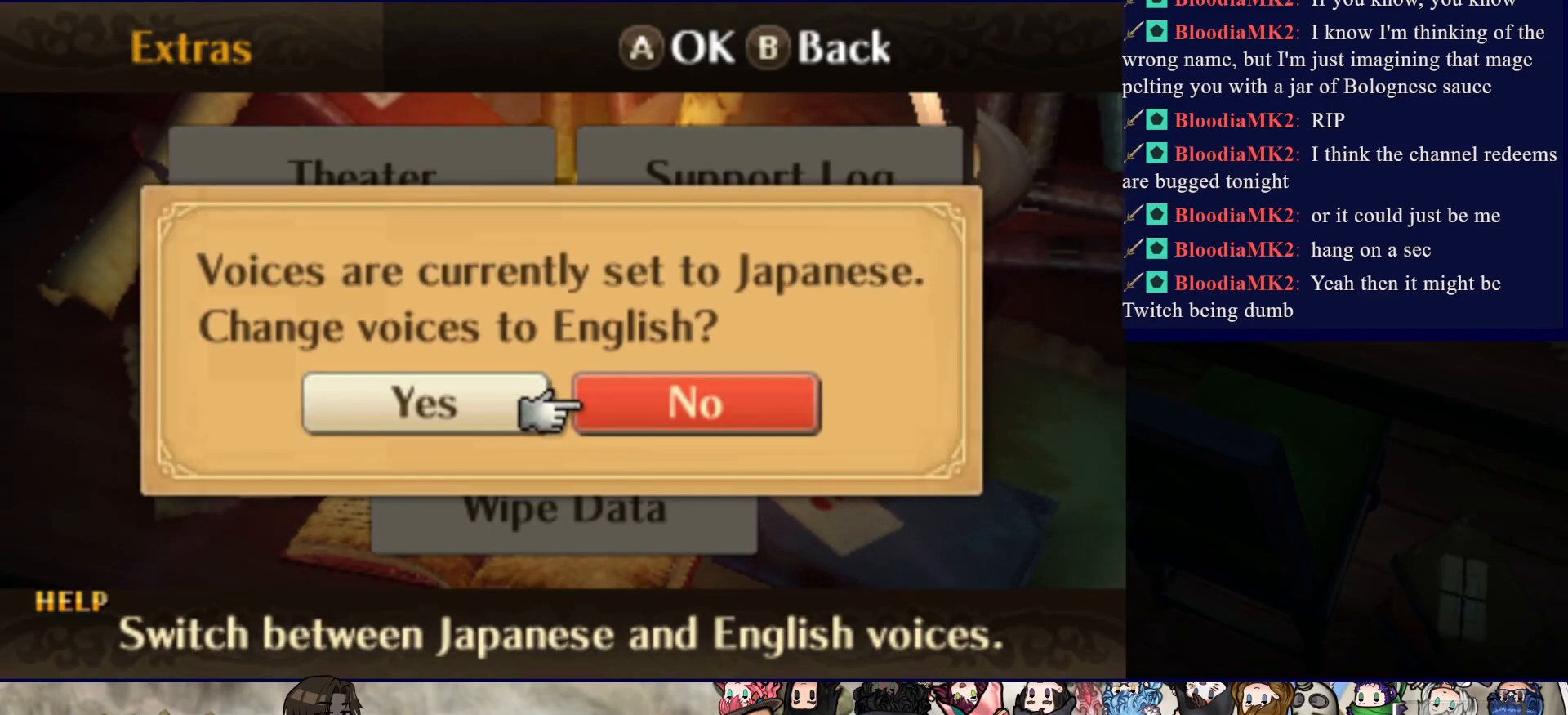
{"buttons": [], "events": [[50, "DPAD_LEFT", "down"], [150, "DPAD_LEFT", "up"], [200, "CIRCLE", "down"], [317, "CIRCLE", "up"]]}
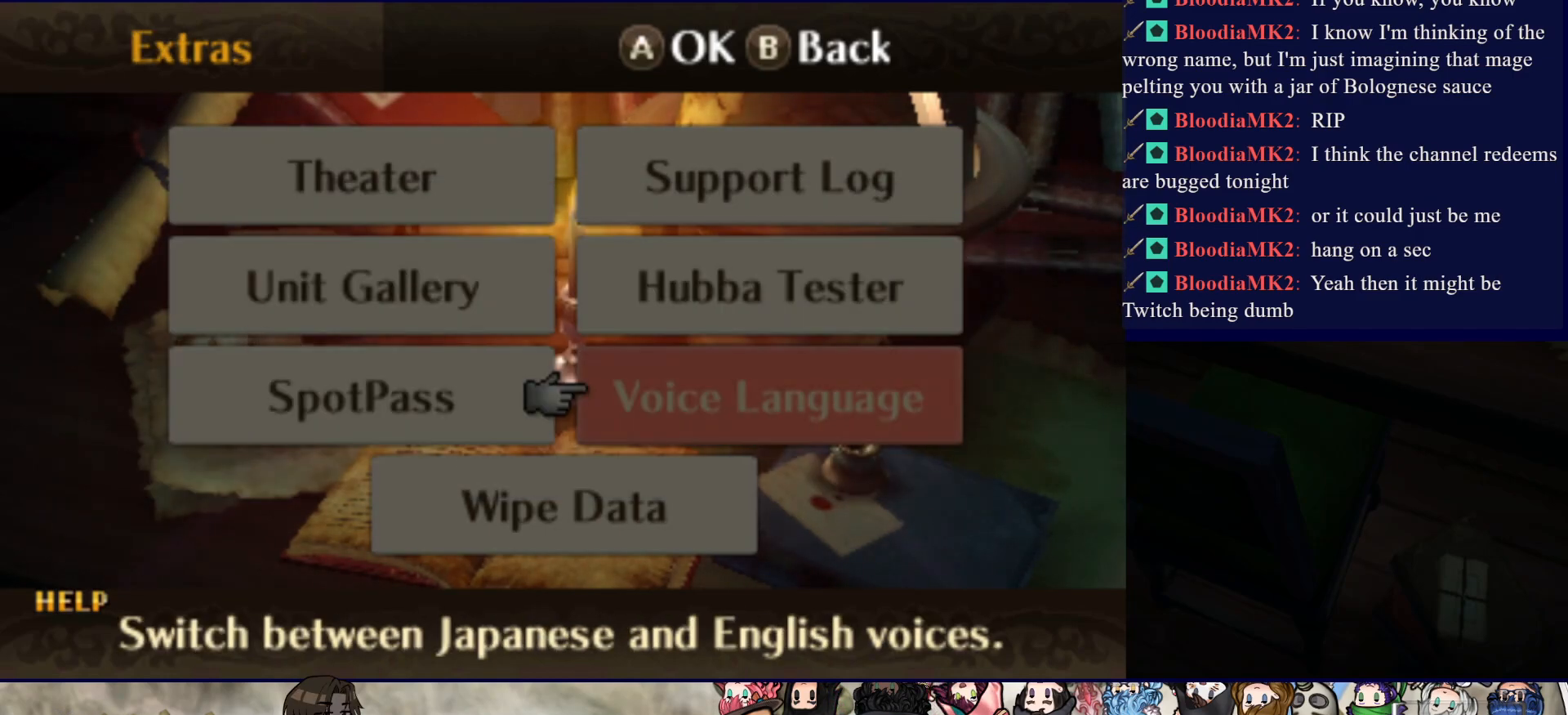
{"buttons": [], "events": []}
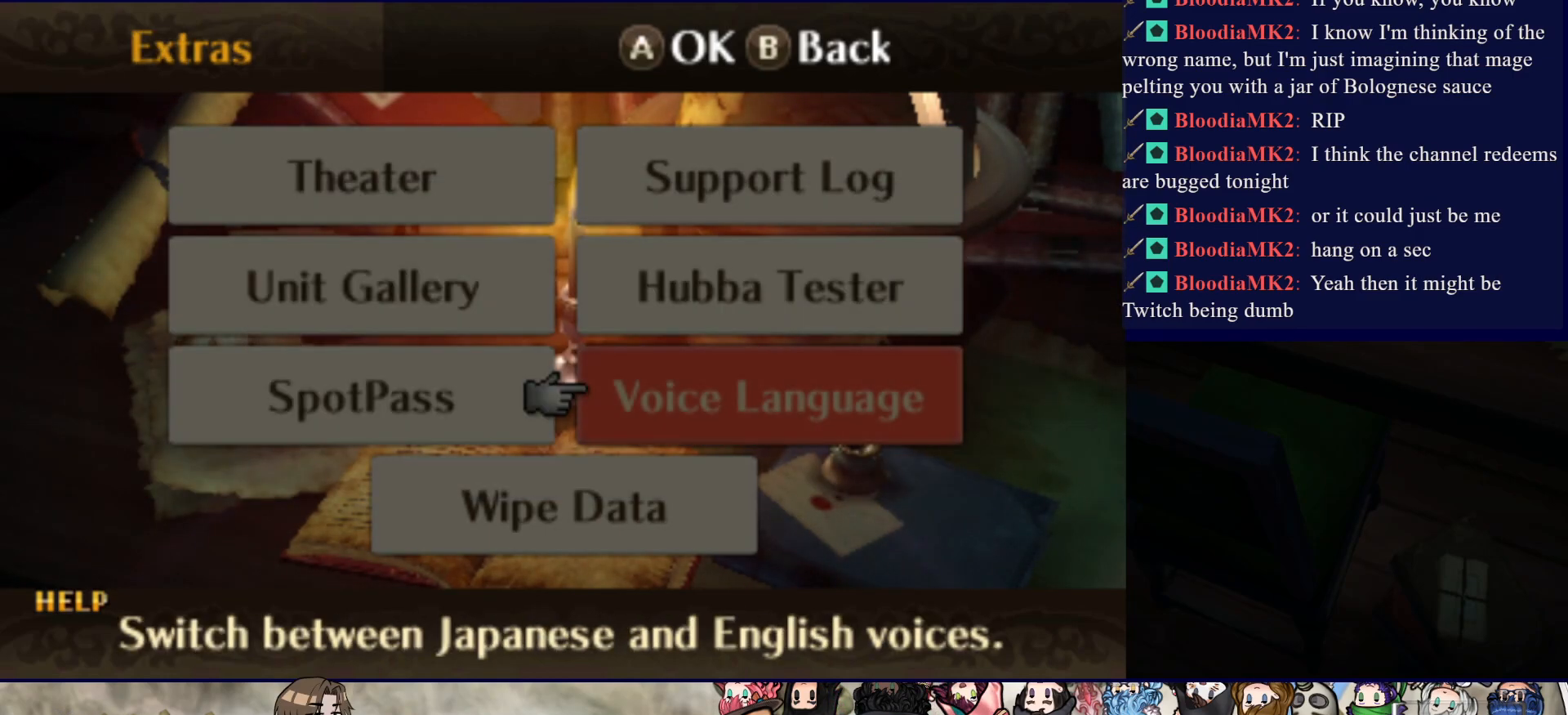
{"buttons": ["CIRCLE"], "events": [[367, "CIRCLE", "down"]]}
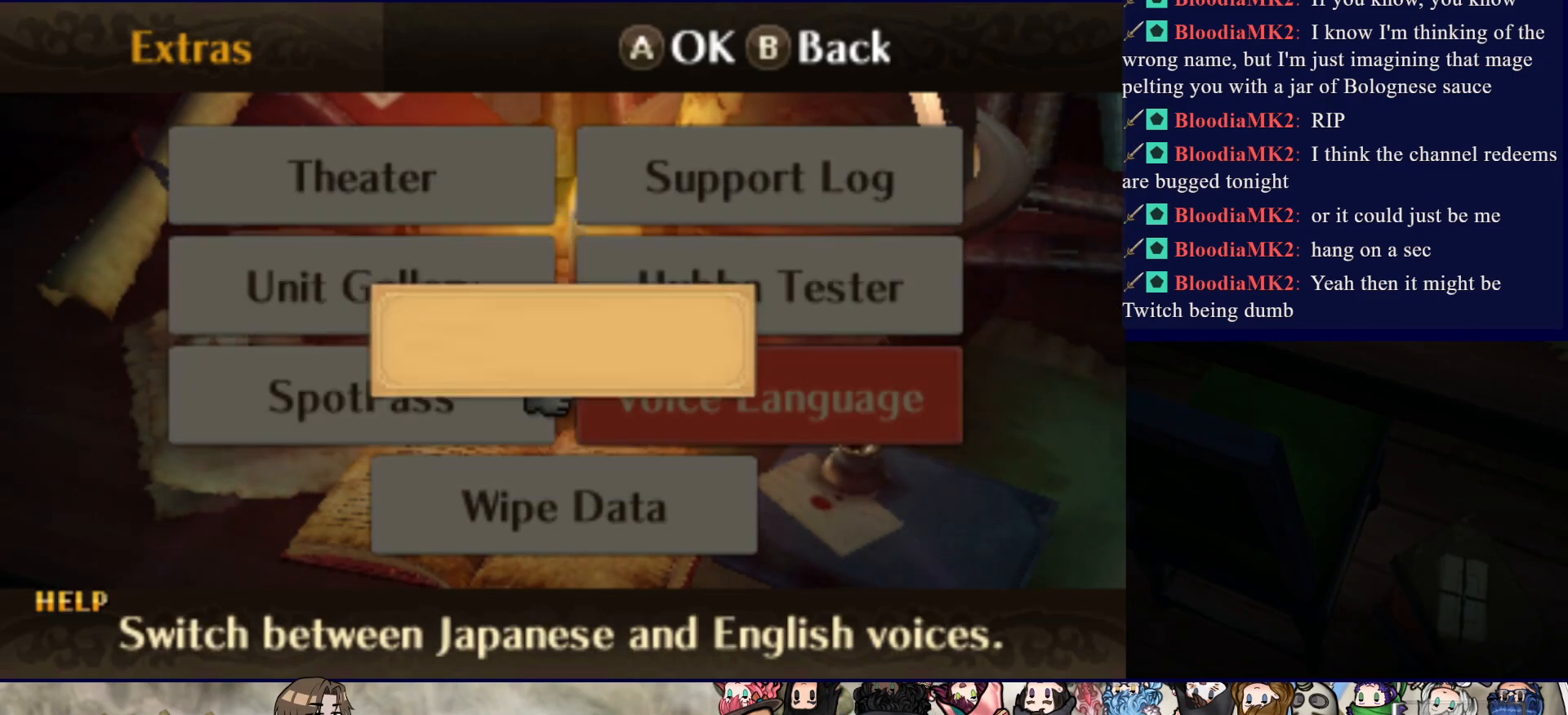
{"buttons": ["DPAD_LEFT"], "events": [[17, "CIRCLE", "up"], [250, "CIRCLE", "down"], [383, "CIRCLE", "up"], [483, "DPAD_LEFT", "down"]]}
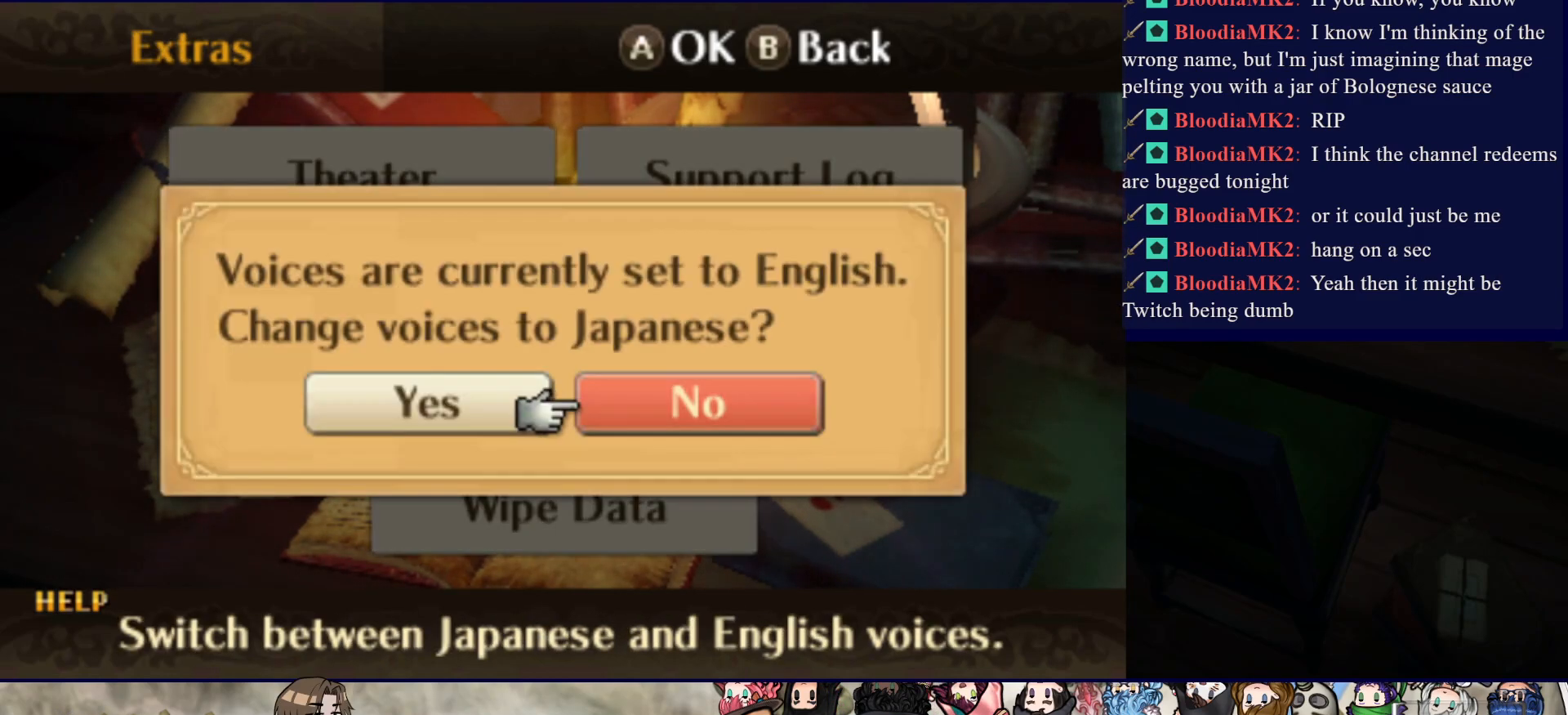
{"buttons": [], "events": [[83, "CIRCLE", "down"], [83, "DPAD_LEFT", "up"], [250, "CIRCLE", "up"]]}
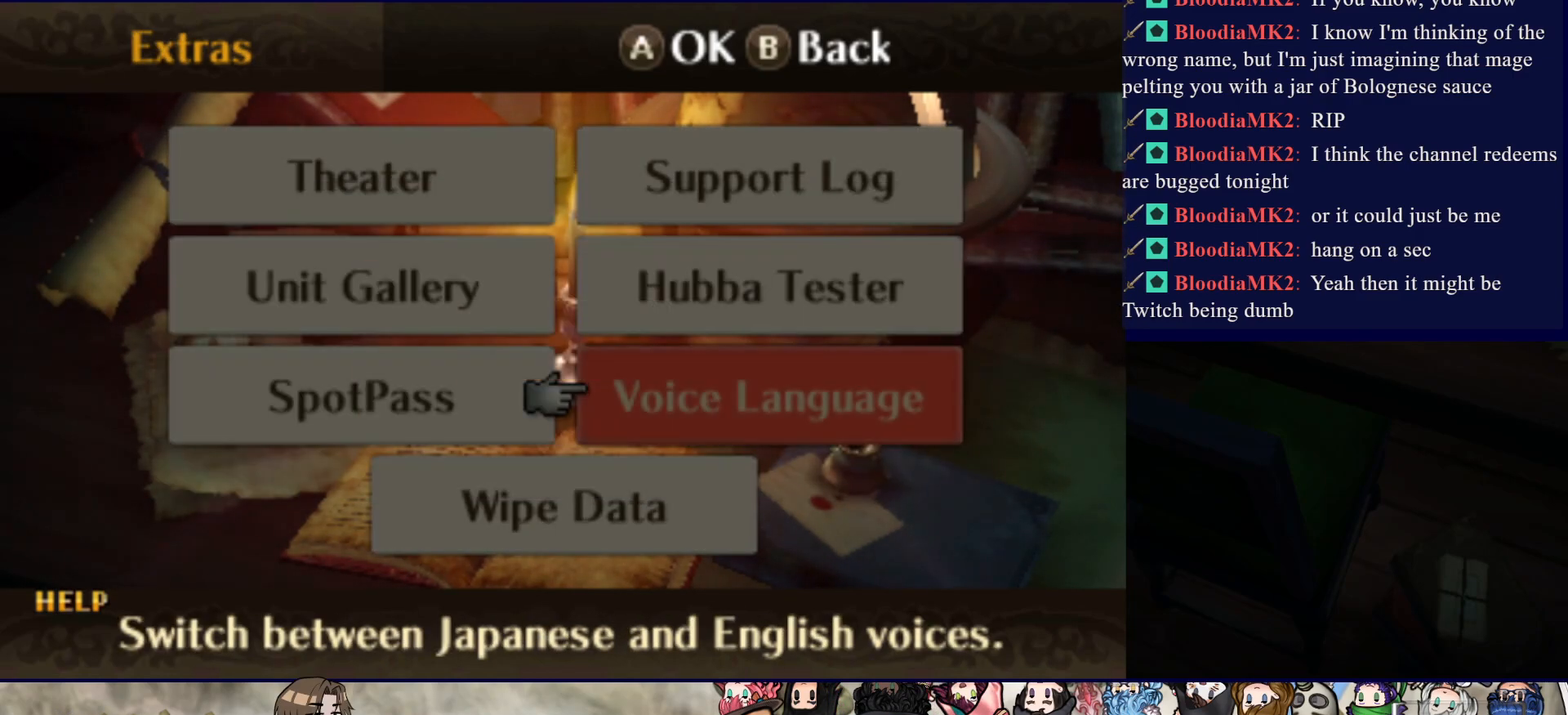
{"buttons": [], "events": []}
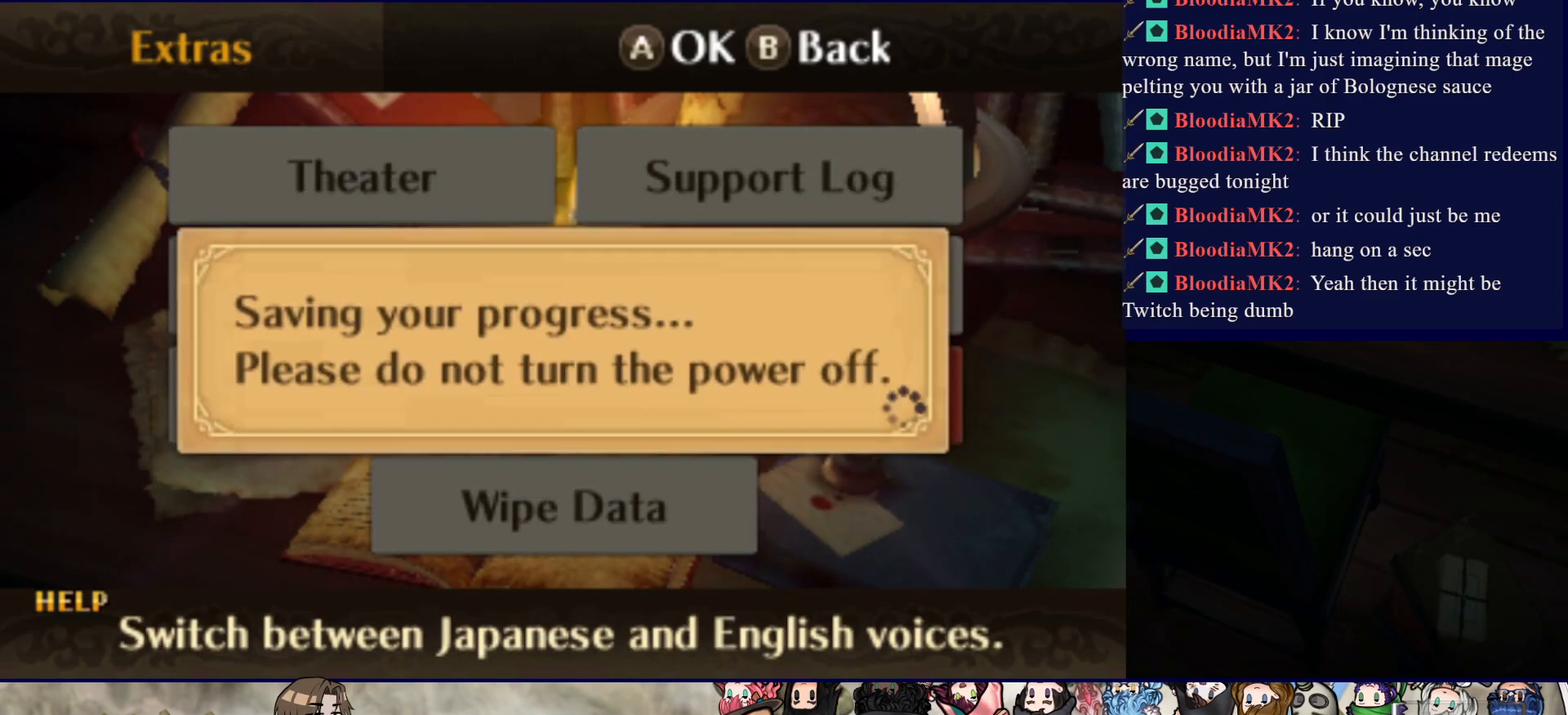
{"buttons": [], "events": []}
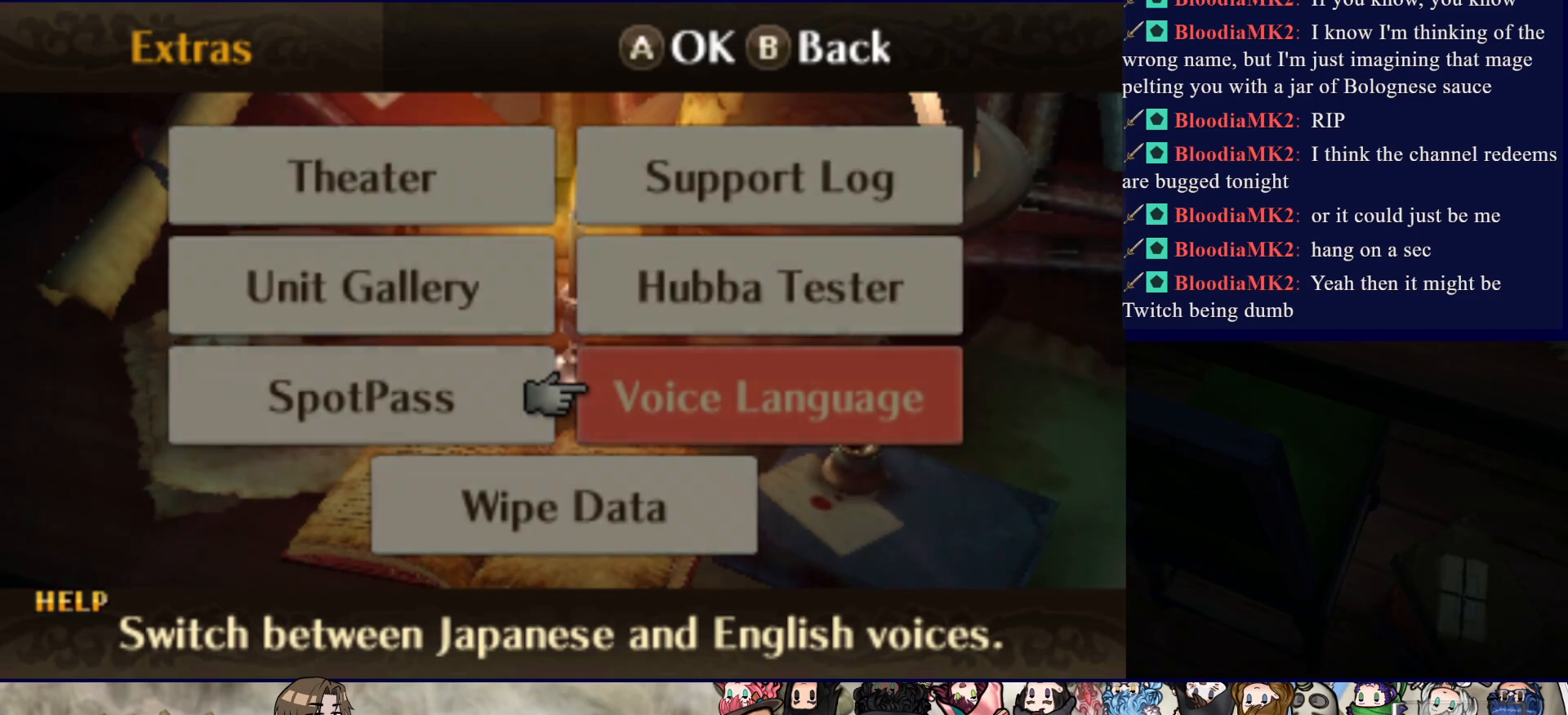
{"buttons": [], "events": []}
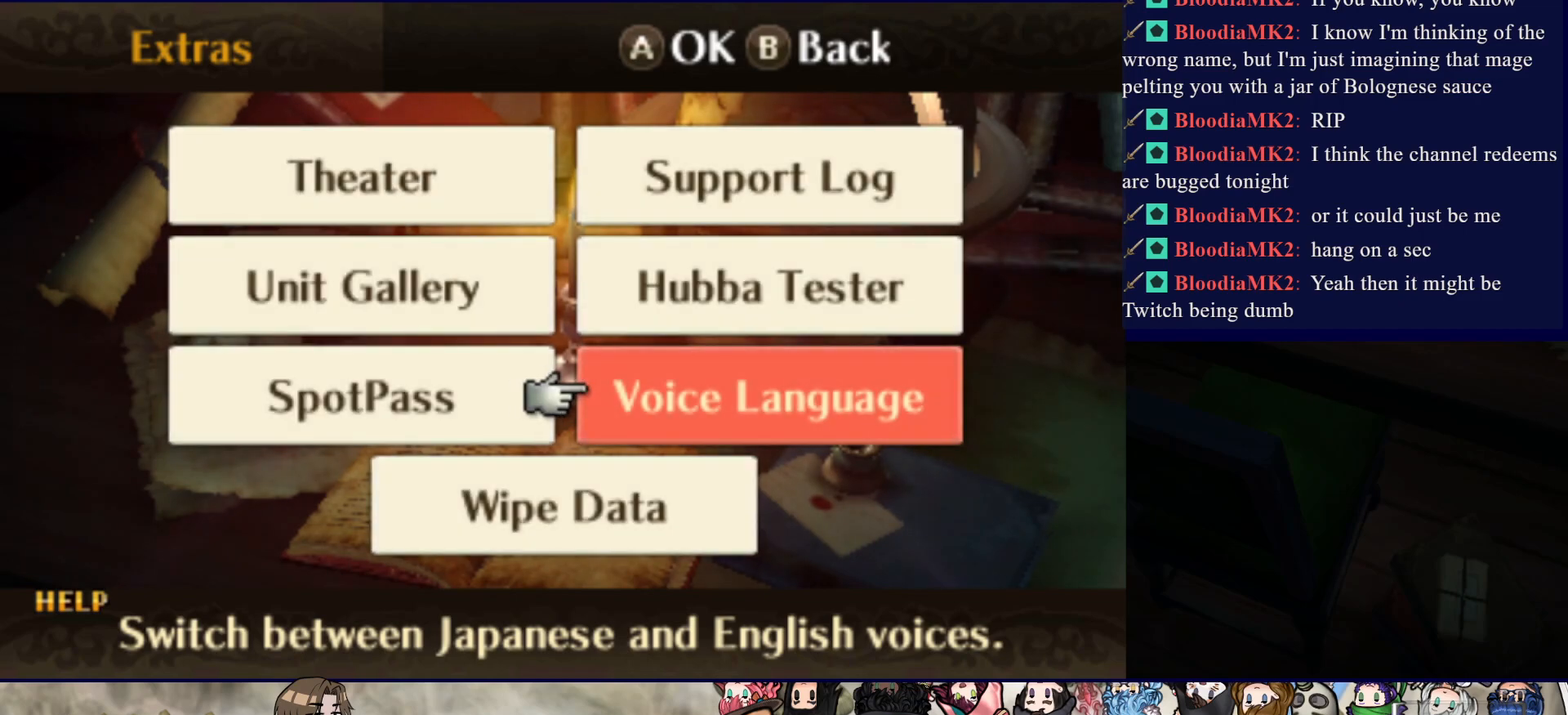
{"buttons": [], "events": []}
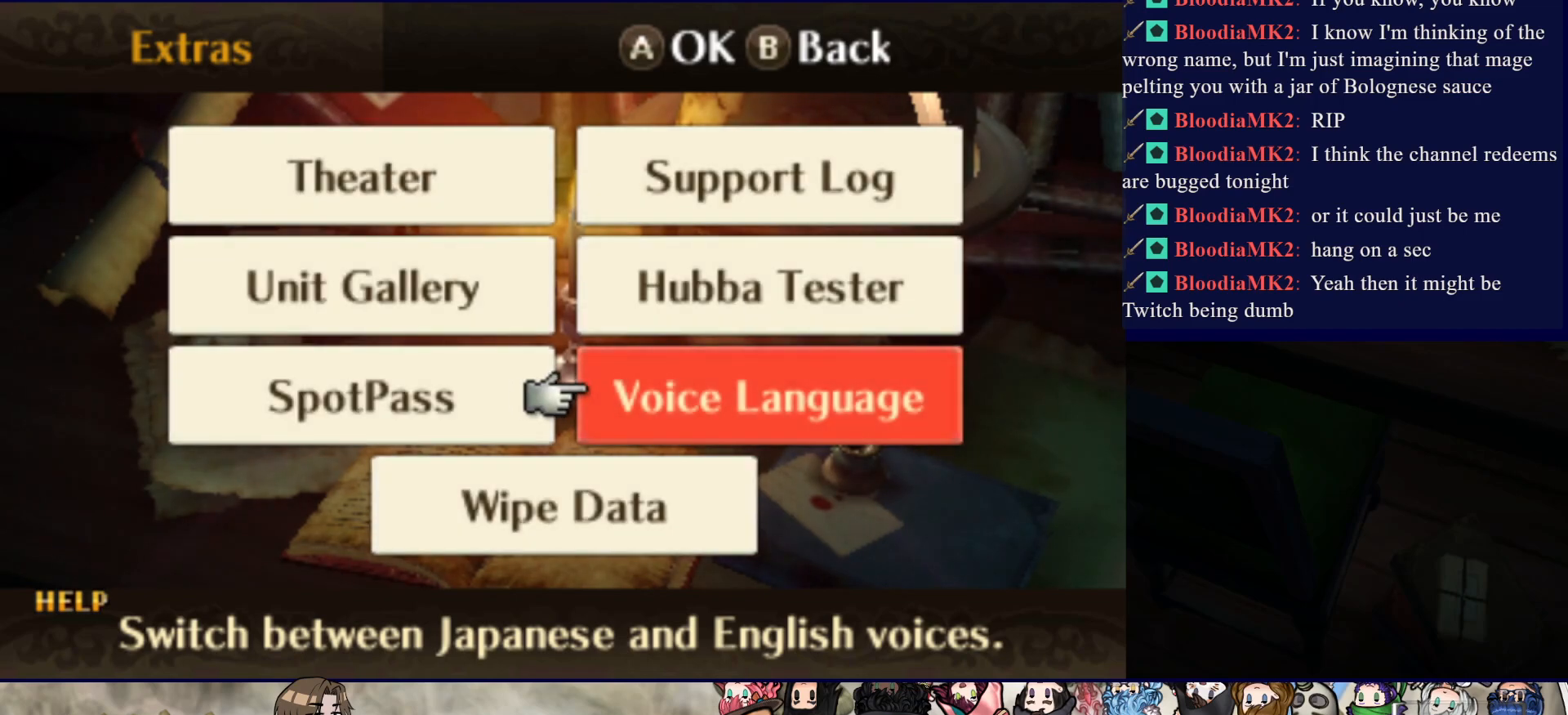
{"buttons": [], "events": []}
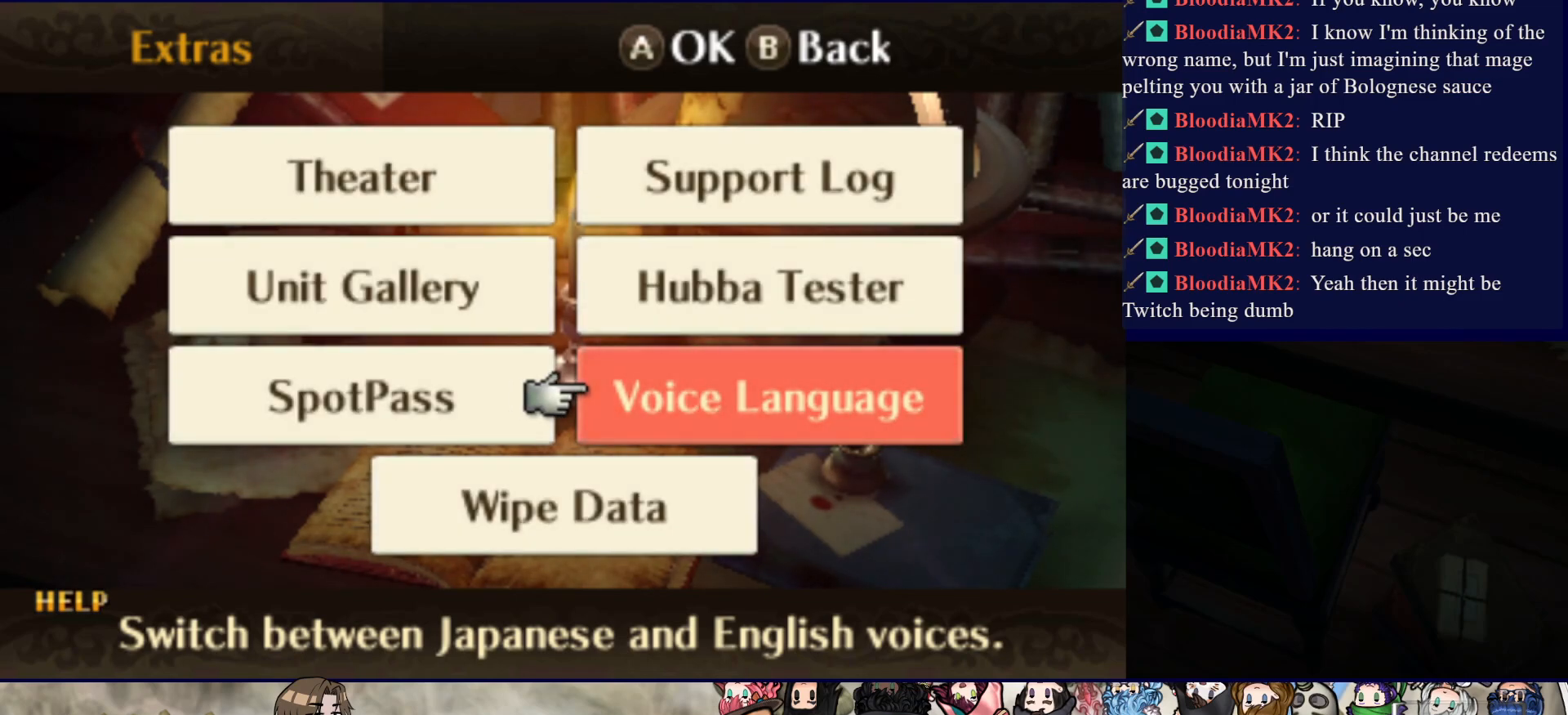
{"buttons": [], "events": []}
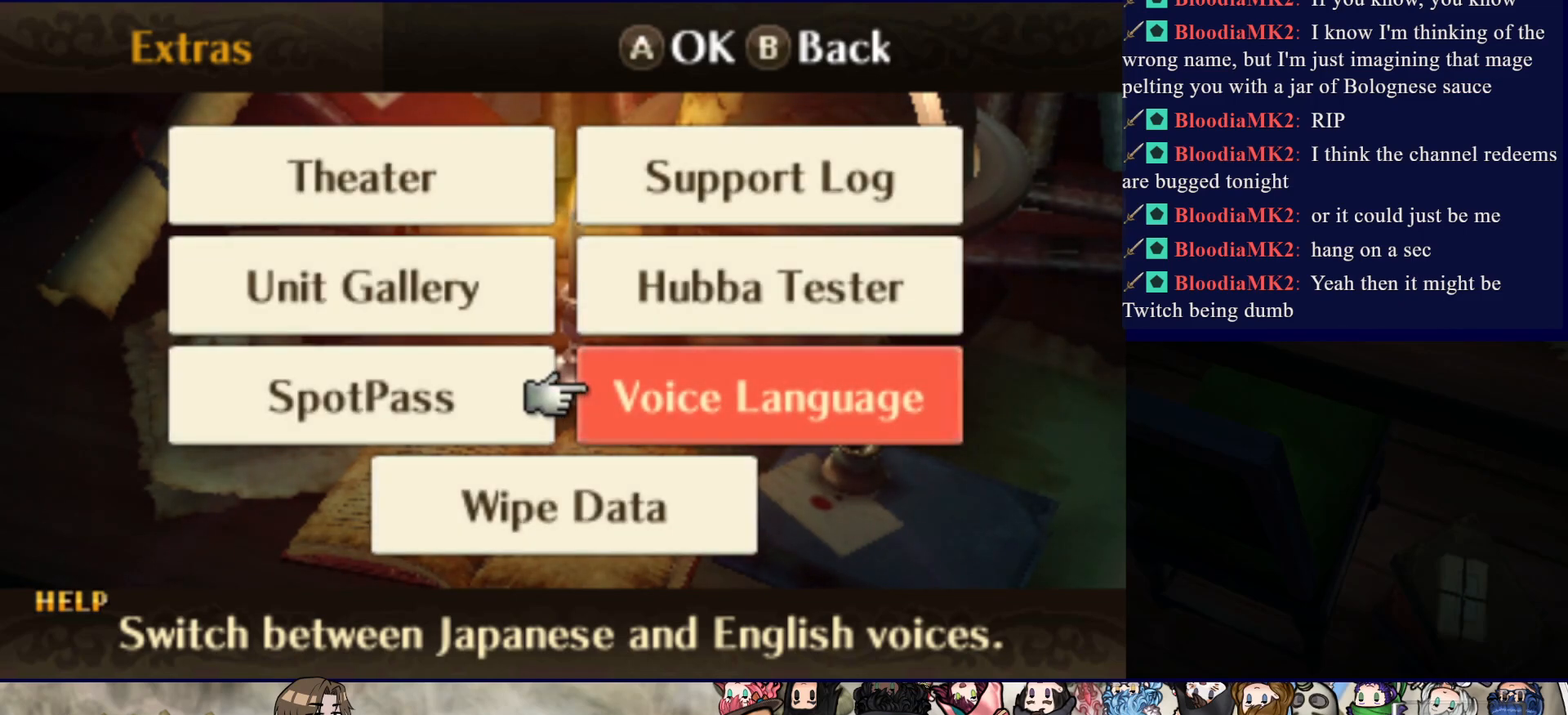
{"buttons": [], "events": []}
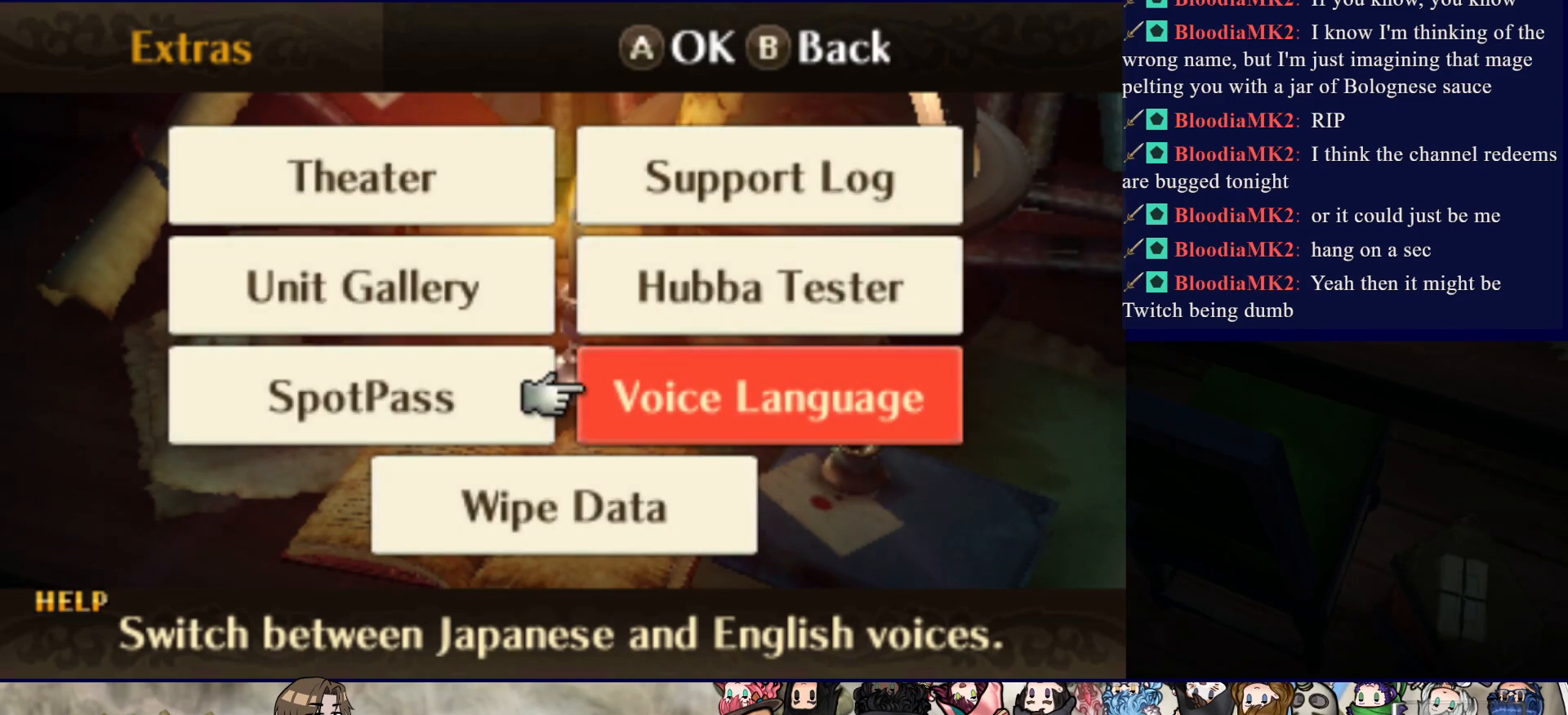
{"buttons": [], "events": []}
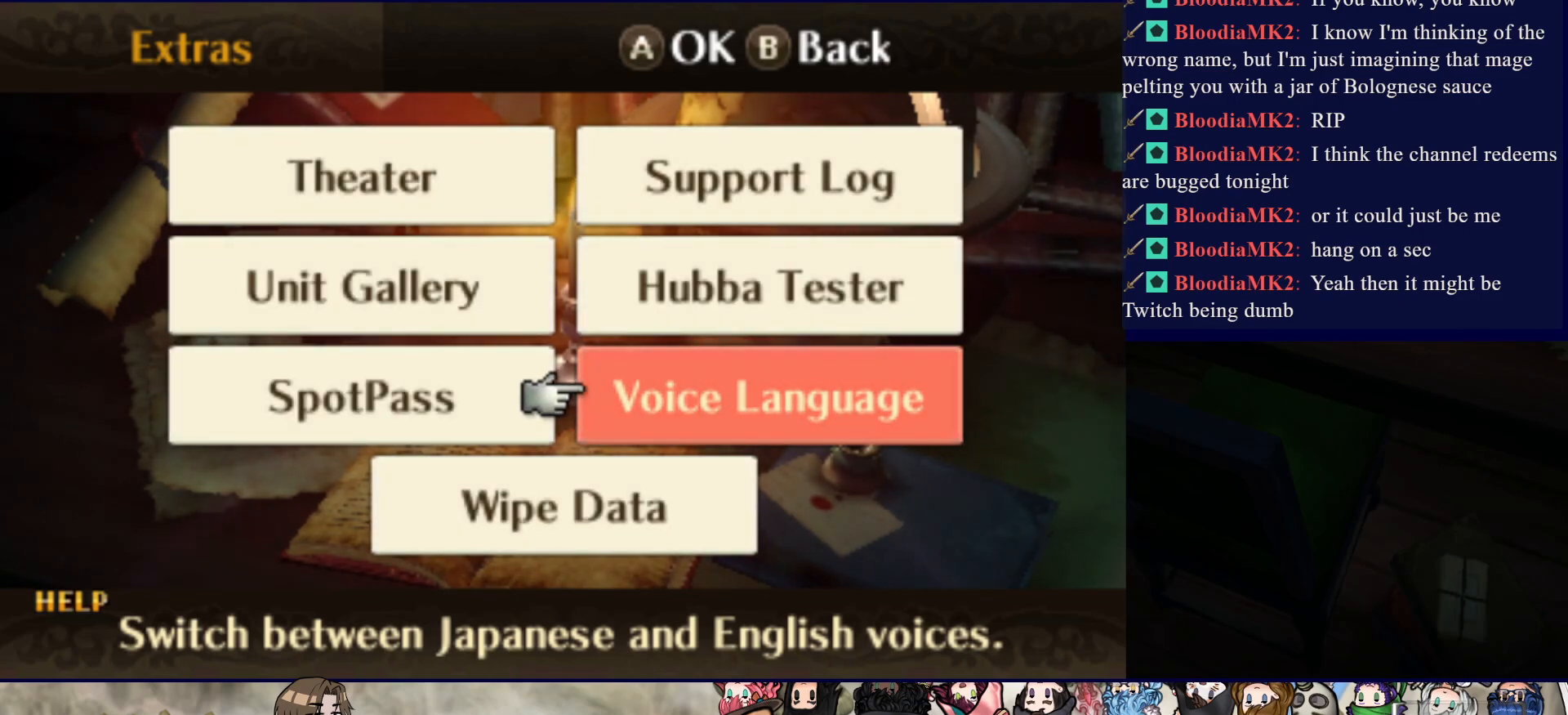
{"buttons": [], "events": [[50, "CROSS", "down"], [150, "CROSS", "up"]]}
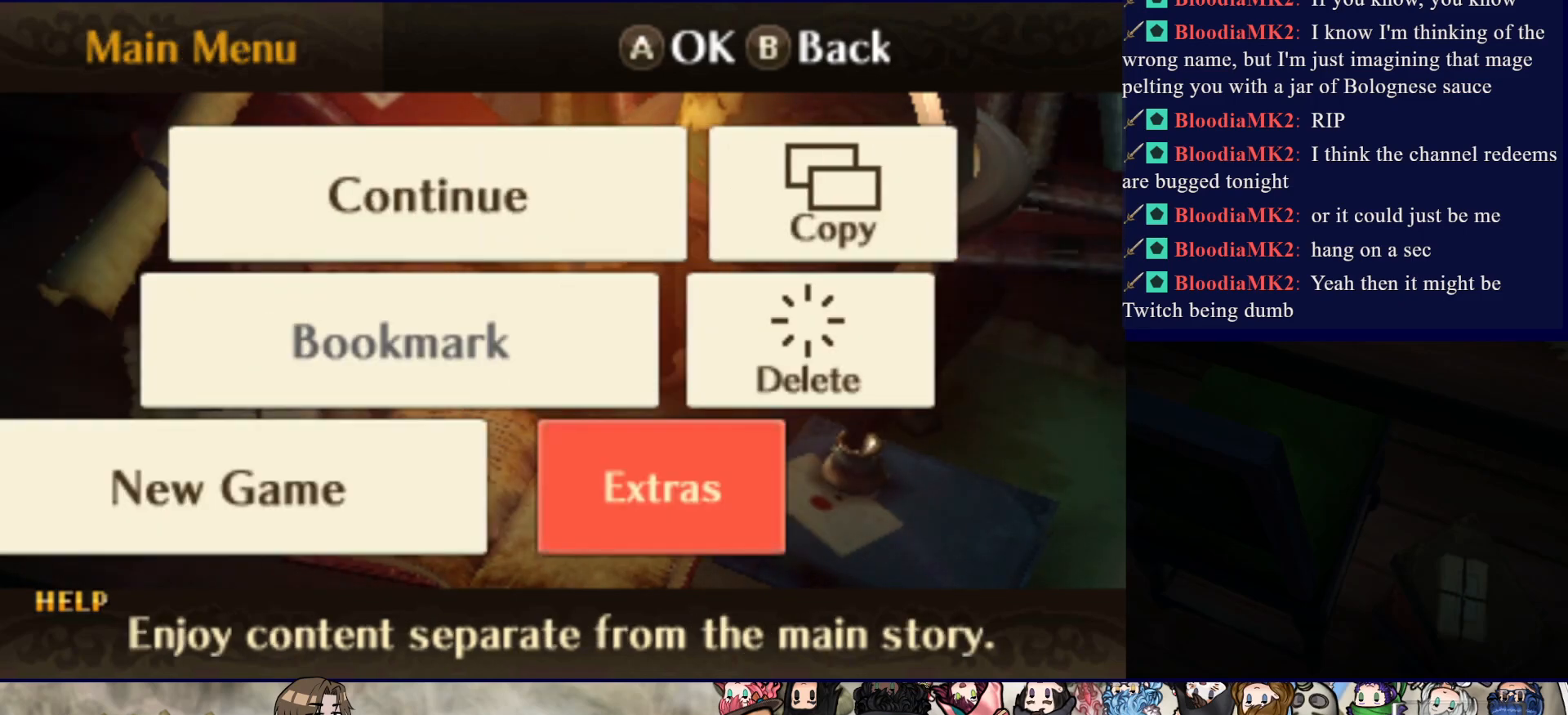
{"buttons": ["CIRCLE"], "events": [[133, "DPAD_DOWN", "down"], [233, "DPAD_DOWN", "up"], [300, "DPAD_LEFT", "down"], [400, "DPAD_LEFT", "up"], [417, "CIRCLE", "down"]]}
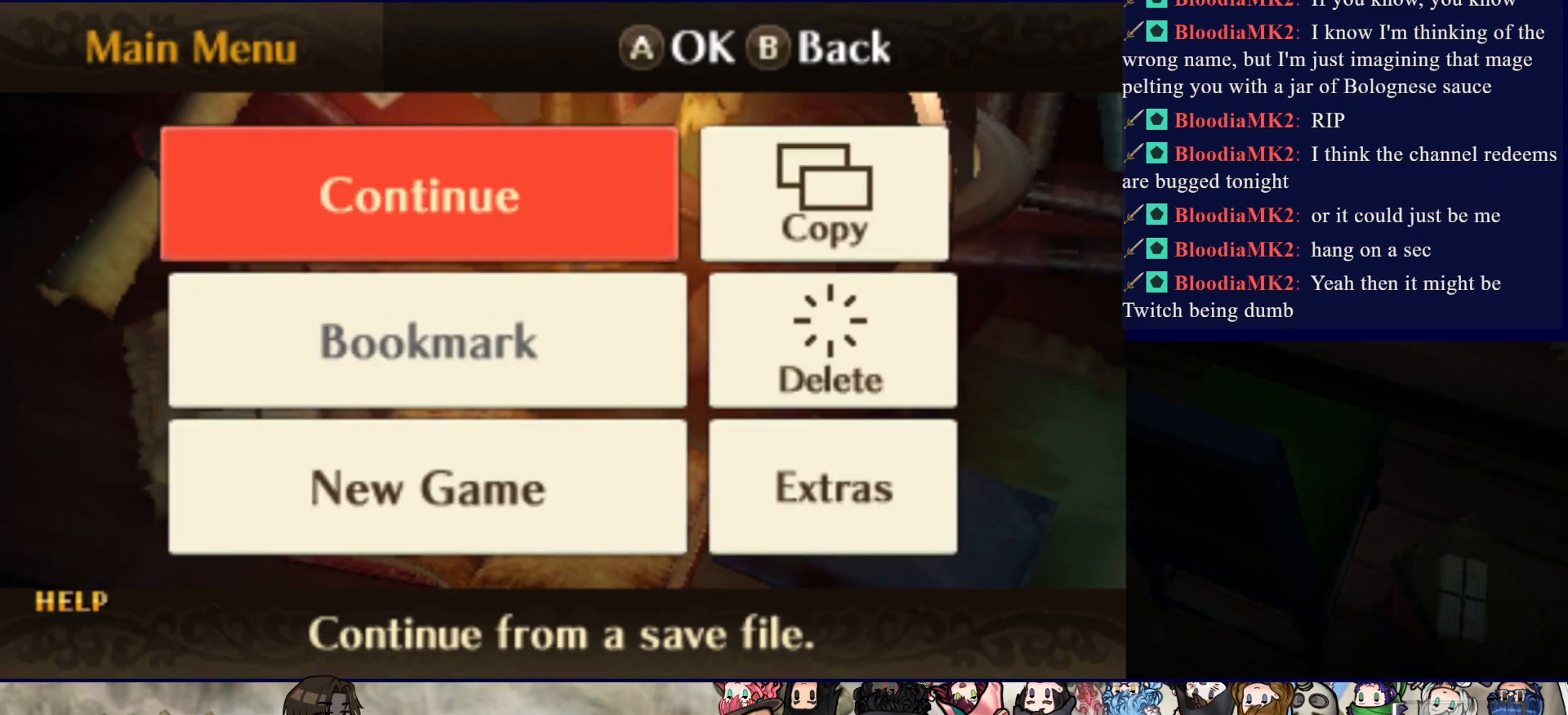
{"buttons": [], "events": [[83, "CIRCLE", "up"]]}
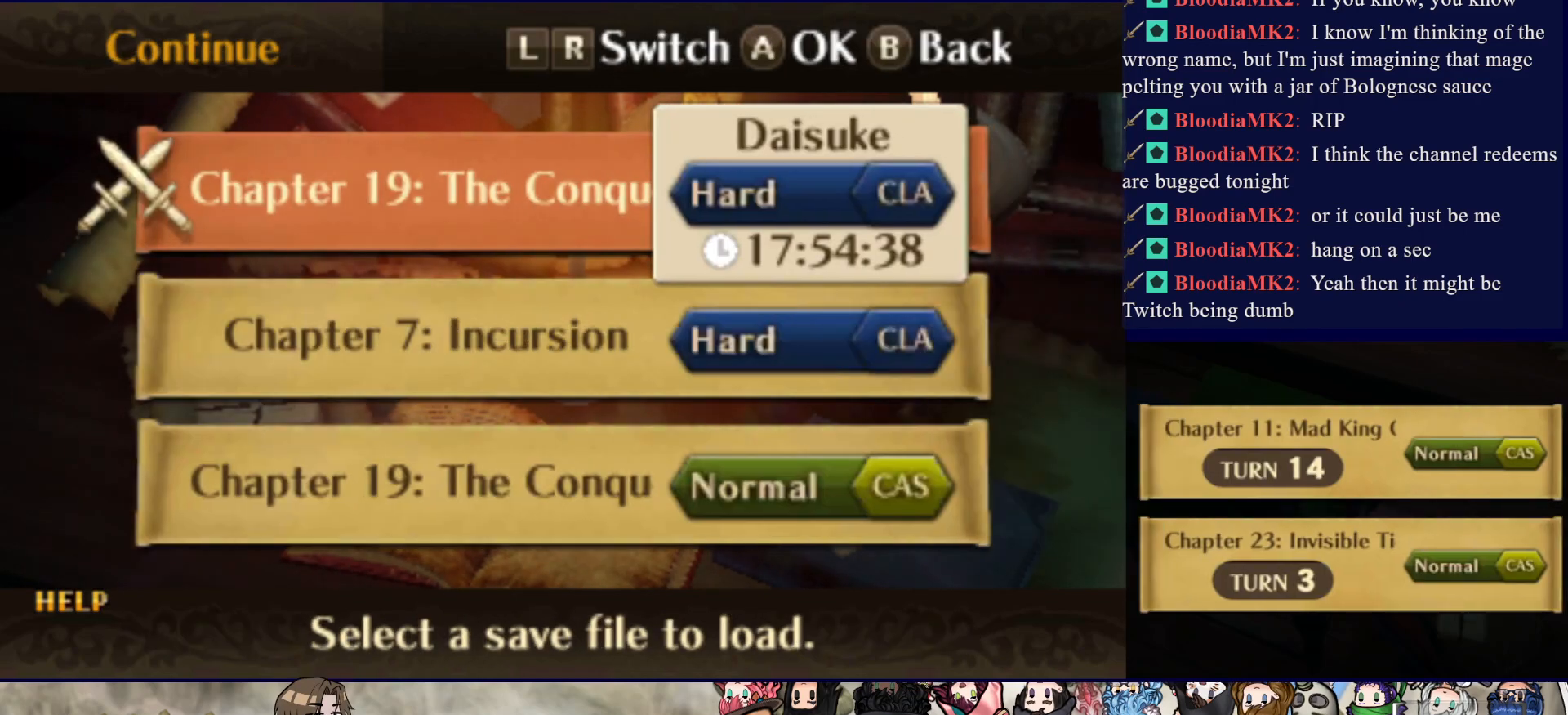
{"buttons": [], "events": [[67, "CIRCLE", "down"], [217, "CIRCLE", "up"]]}
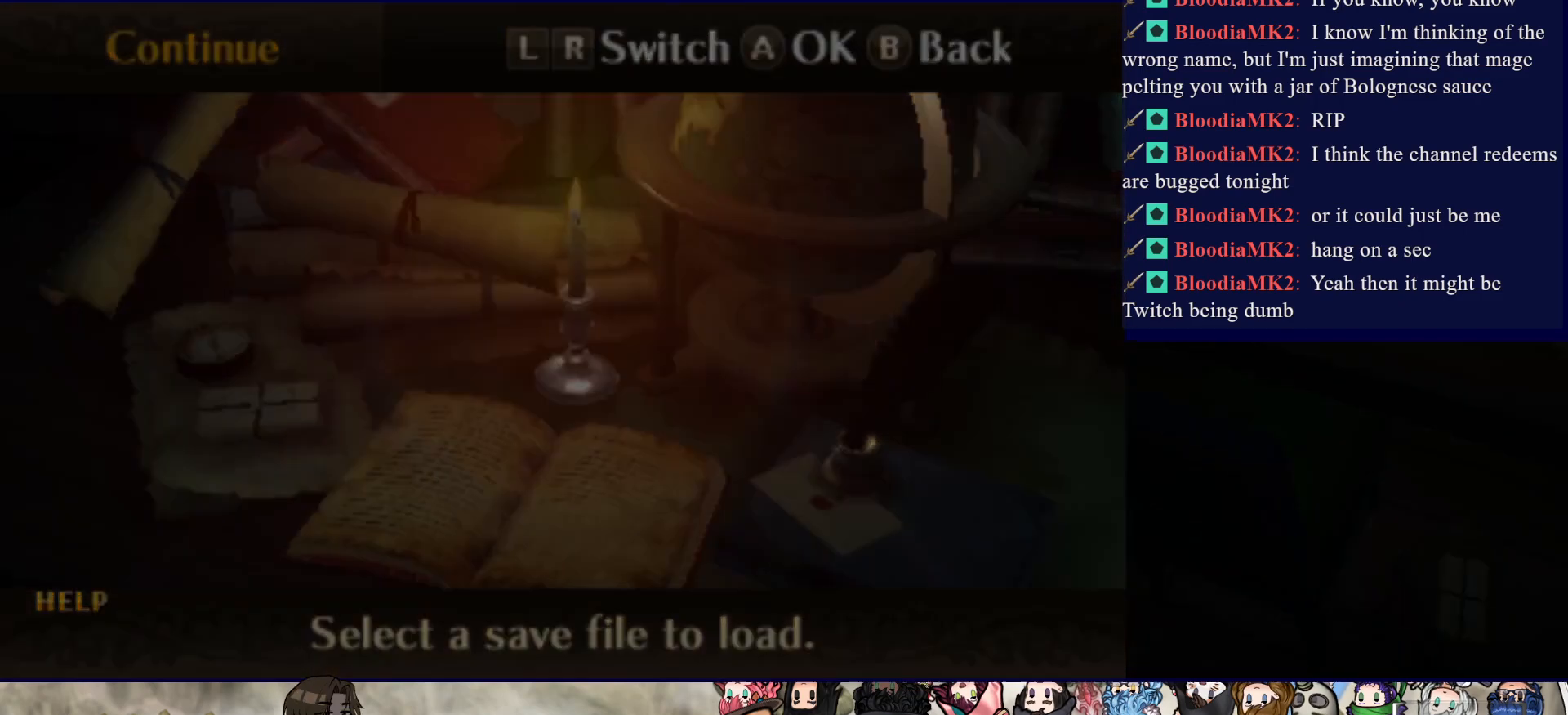
{"buttons": [], "events": []}
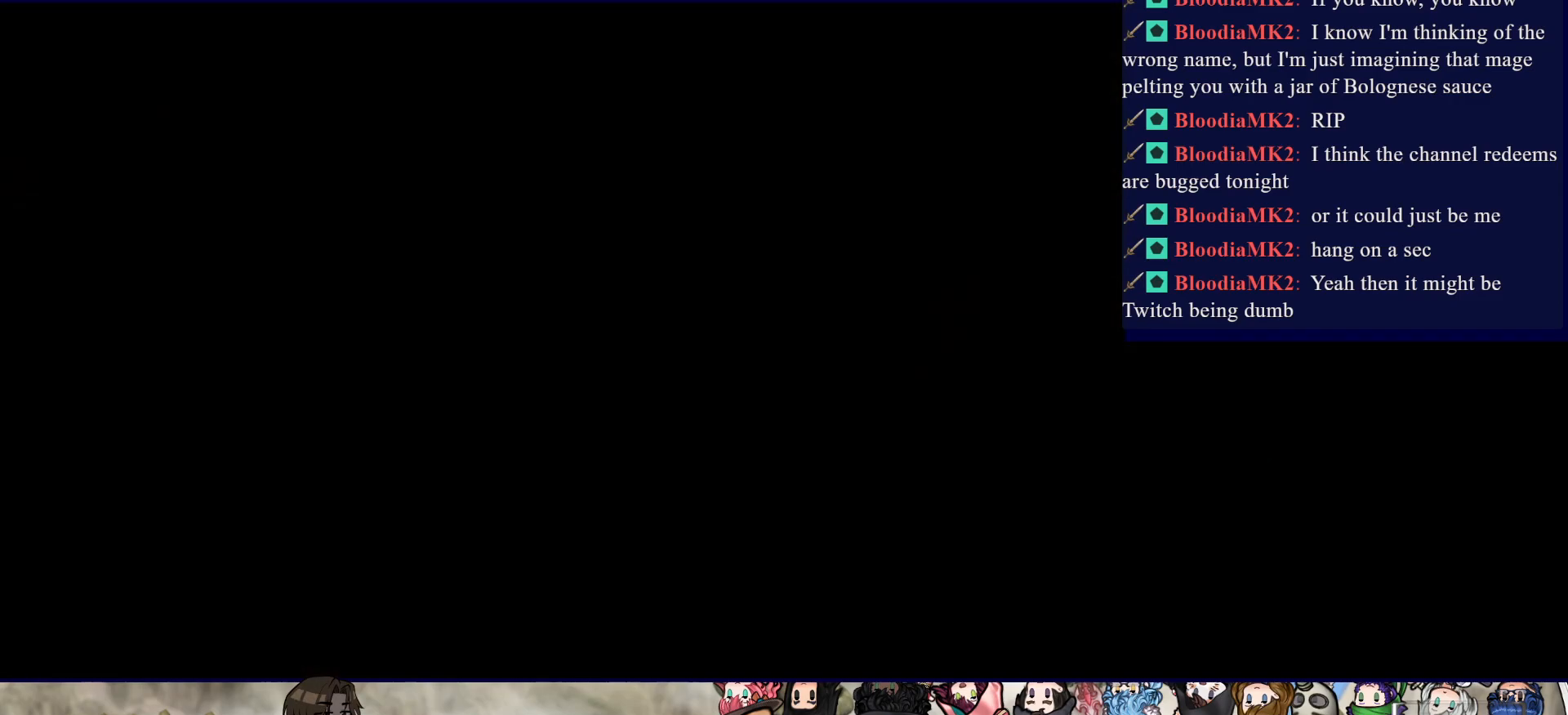
{"buttons": [], "events": []}
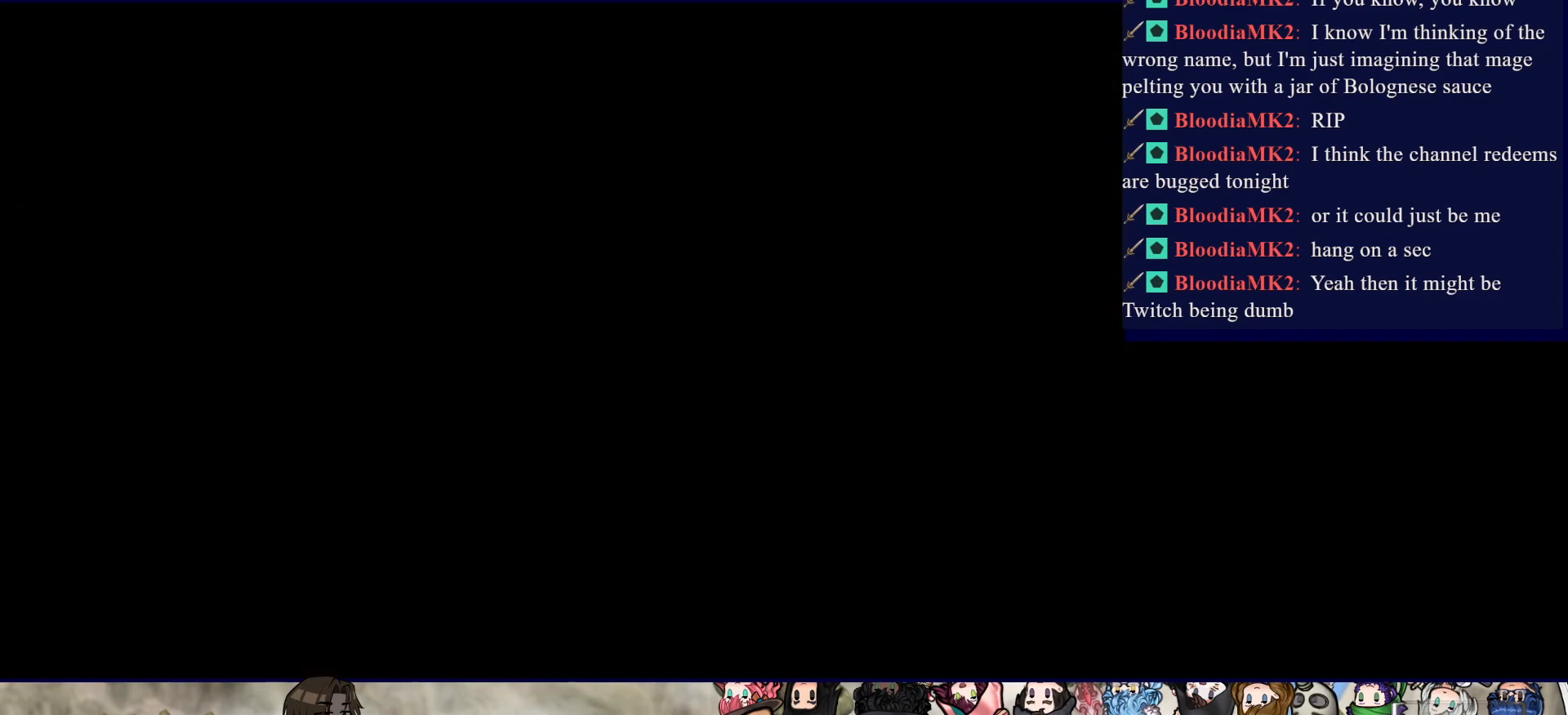
{"buttons": [], "events": []}
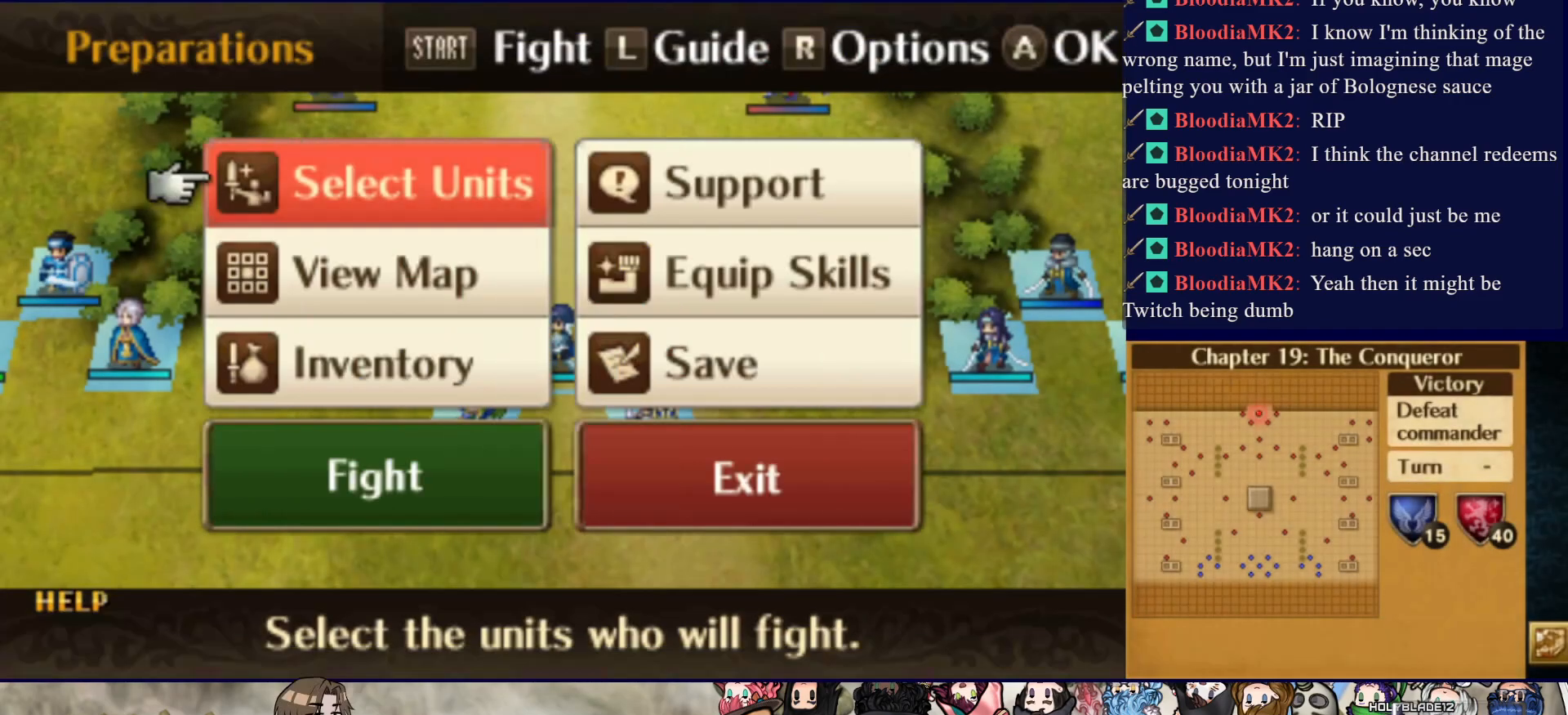
{"buttons": [], "events": []}
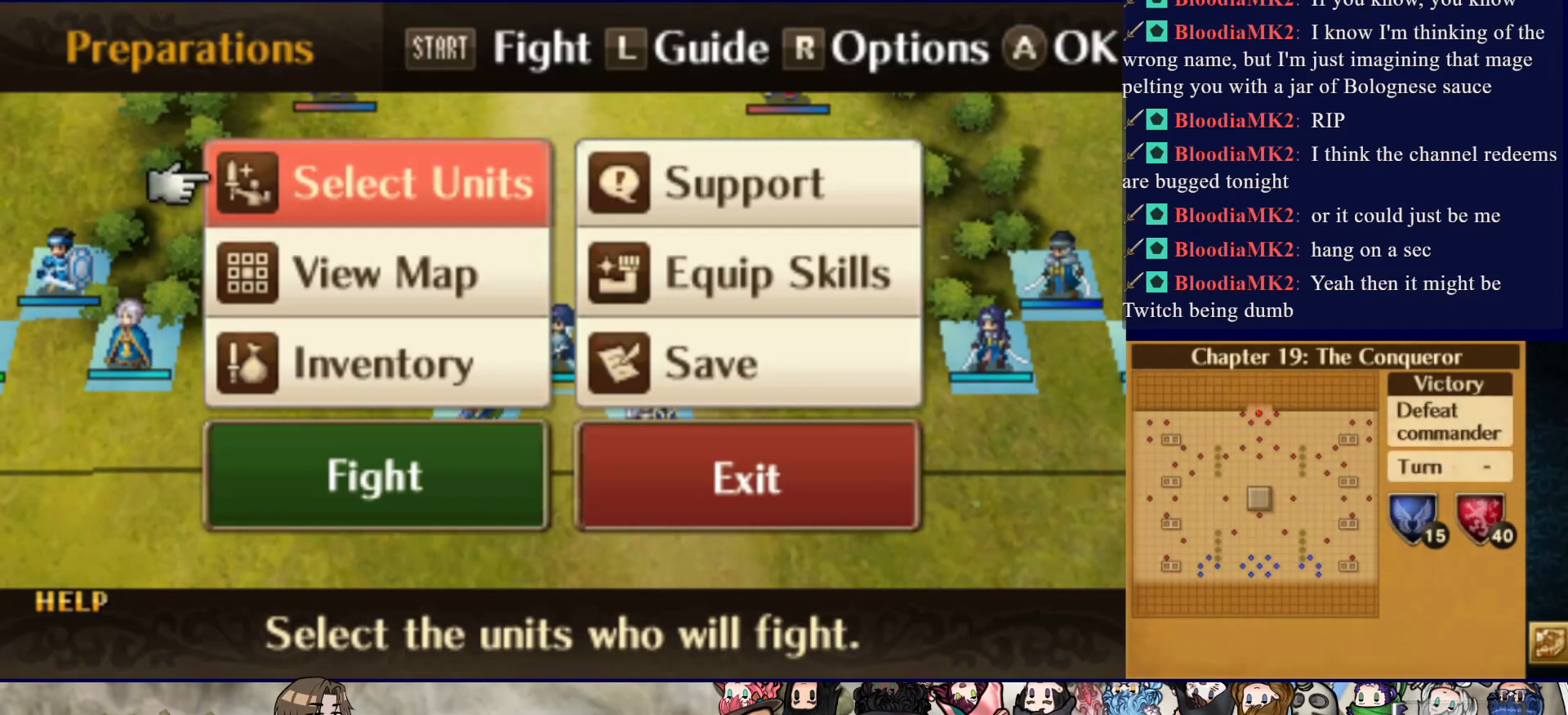
{"buttons": [], "events": [[117, "DPAD_DOWN", "down"], [233, "DPAD_DOWN", "up"], [333, "CIRCLE", "down"], [467, "CIRCLE", "up"]]}